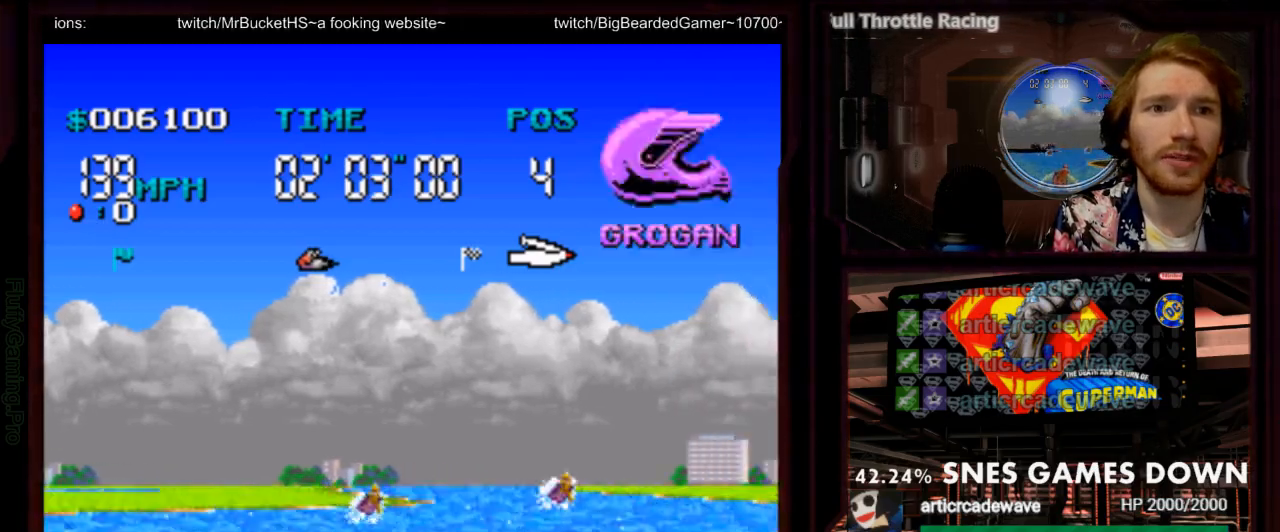
Gameplay with a controller (Nintendo layout); each line is a JSON object with the inputs held at the frame after it (dt_ms = milliseconds from this image to that frame). "events" lists button and stick changes between this image and that frame as [ms after this image, input, new state], when the widget could be followed in between. Not read: L3 R1 R3 SELECT.
{"dt_ms": 500, "buttons": ["A", "DPAD_LEFT"], "events": [[83, "DPAD_RIGHT", "down"], [233, "DPAD_RIGHT", "up"], [500, "DPAD_LEFT", "down"]]}
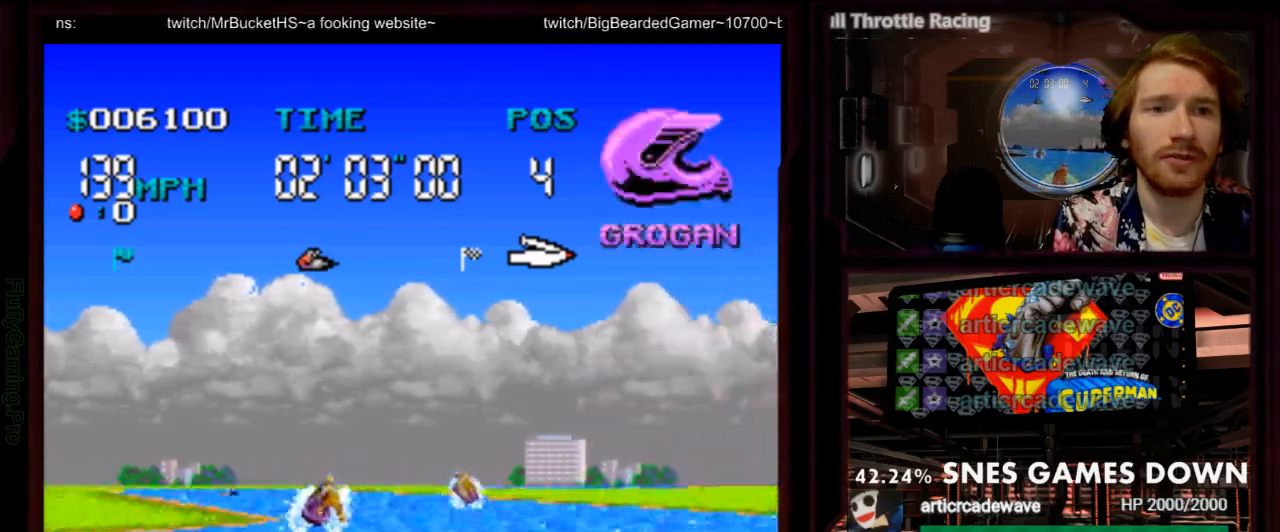
{"dt_ms": 500, "buttons": ["A", "DPAD_LEFT"], "events": [[183, "DPAD_LEFT", "up"], [317, "DPAD_LEFT", "down"]]}
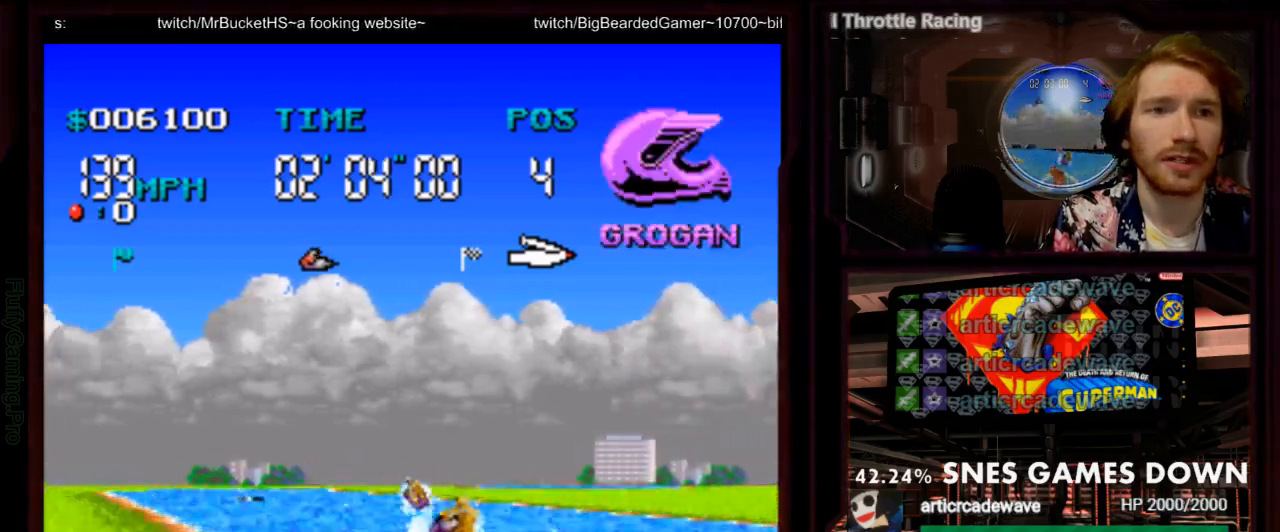
{"dt_ms": 500, "buttons": ["A"], "events": [[67, "DPAD_LEFT", "up"], [233, "DPAD_LEFT", "down"], [333, "DPAD_LEFT", "up"]]}
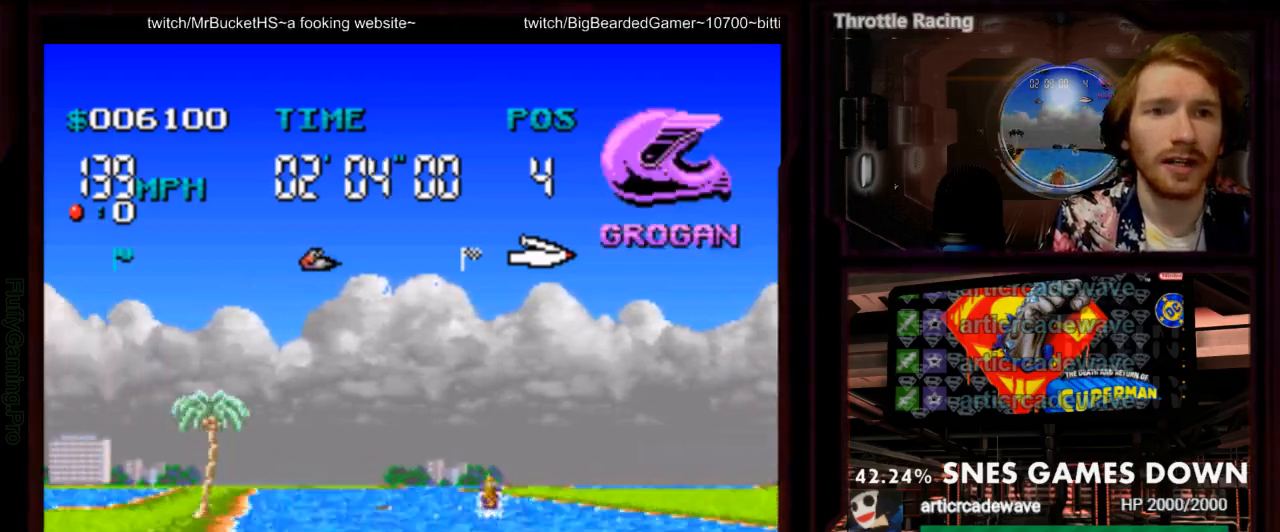
{"dt_ms": 500, "buttons": ["A"], "events": [[183, "DPAD_LEFT", "down"], [400, "DPAD_LEFT", "up"]]}
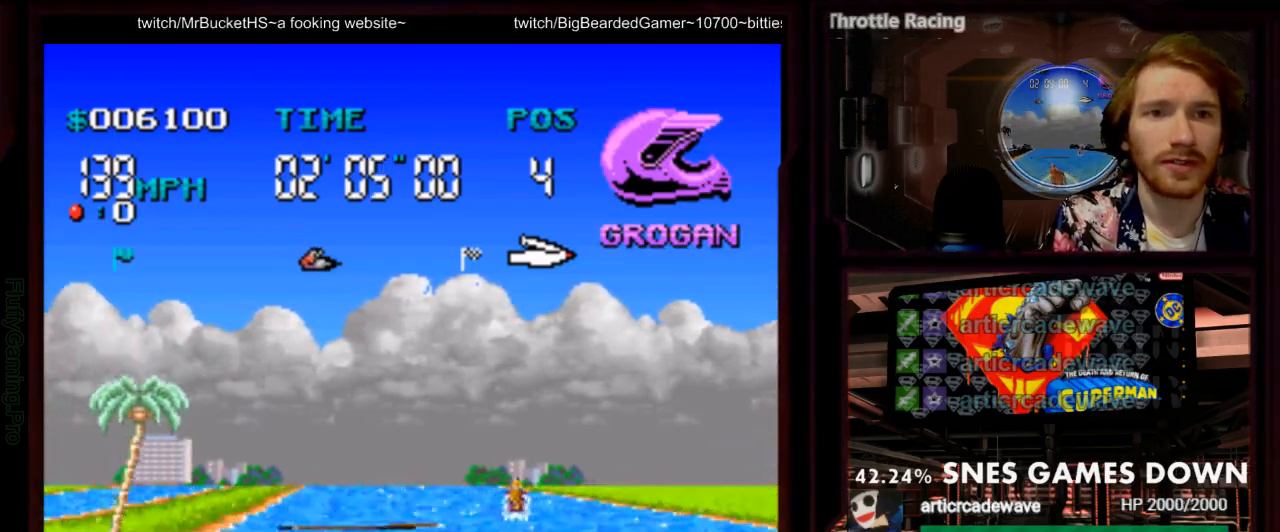
{"dt_ms": 1000, "buttons": ["A"], "events": [[383, "DPAD_LEFT", "down"], [500, "DPAD_LEFT", "up"], [567, "DPAD_DOWN", "down"], [600, "DPAD_UP", "down"], [650, "DPAD_UP", "up"], [667, "DPAD_RIGHT", "down"], [683, "DPAD_DOWN", "up"], [783, "DPAD_RIGHT", "up"]]}
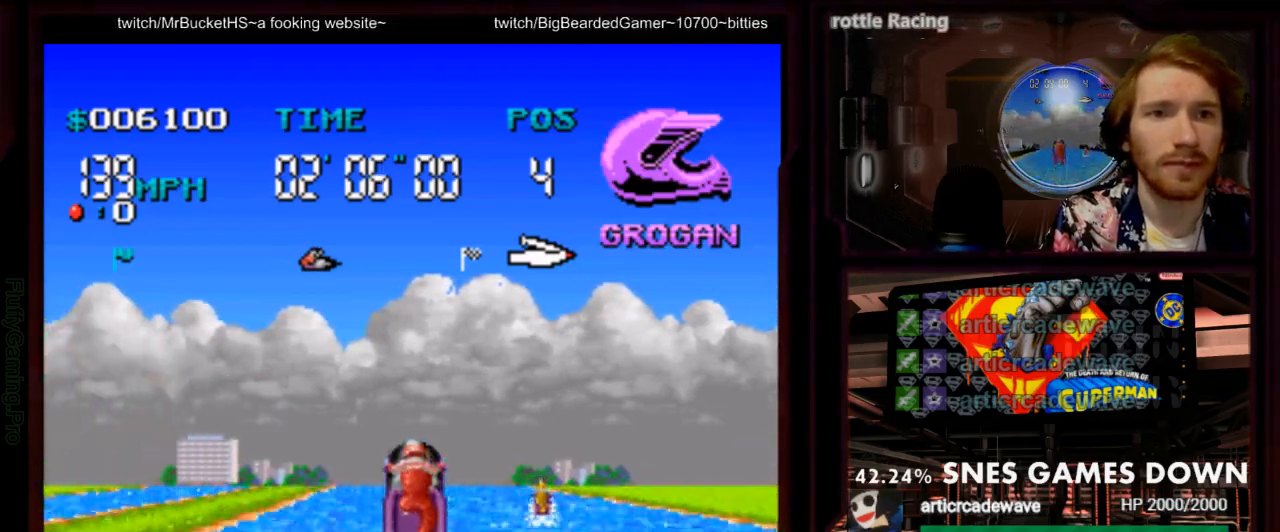
{"dt_ms": 500, "buttons": ["A"], "events": []}
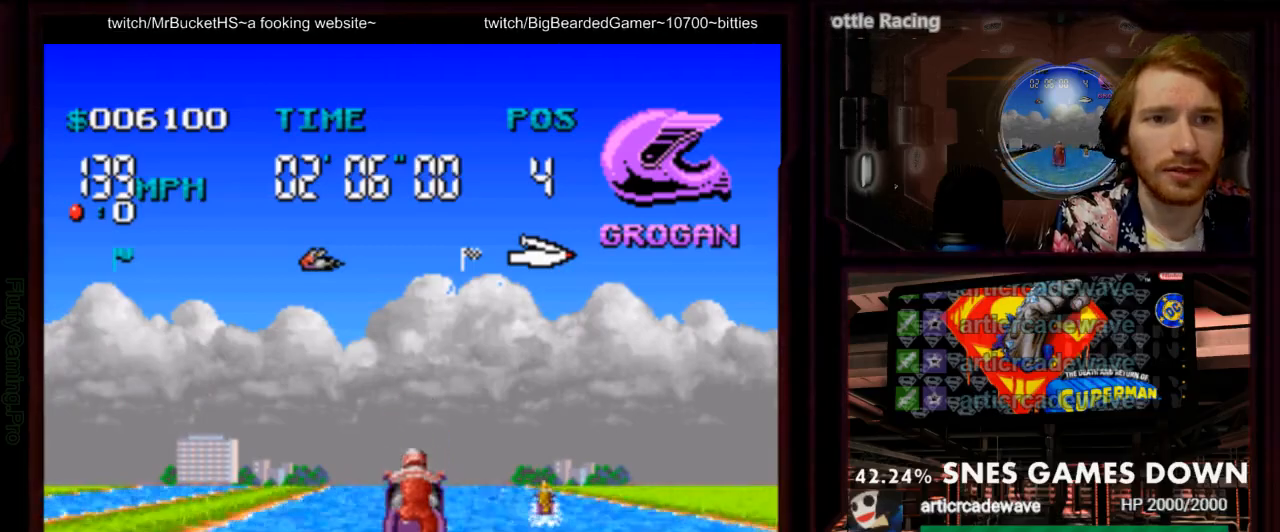
{"dt_ms": 500, "buttons": ["A"]}
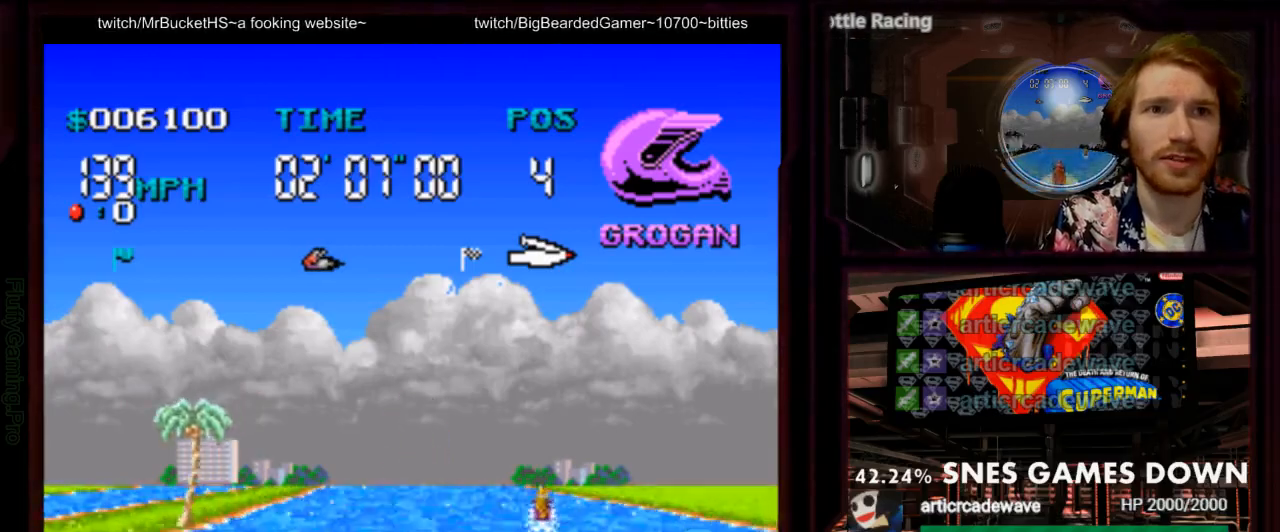
{"dt_ms": 500, "buttons": ["A"]}
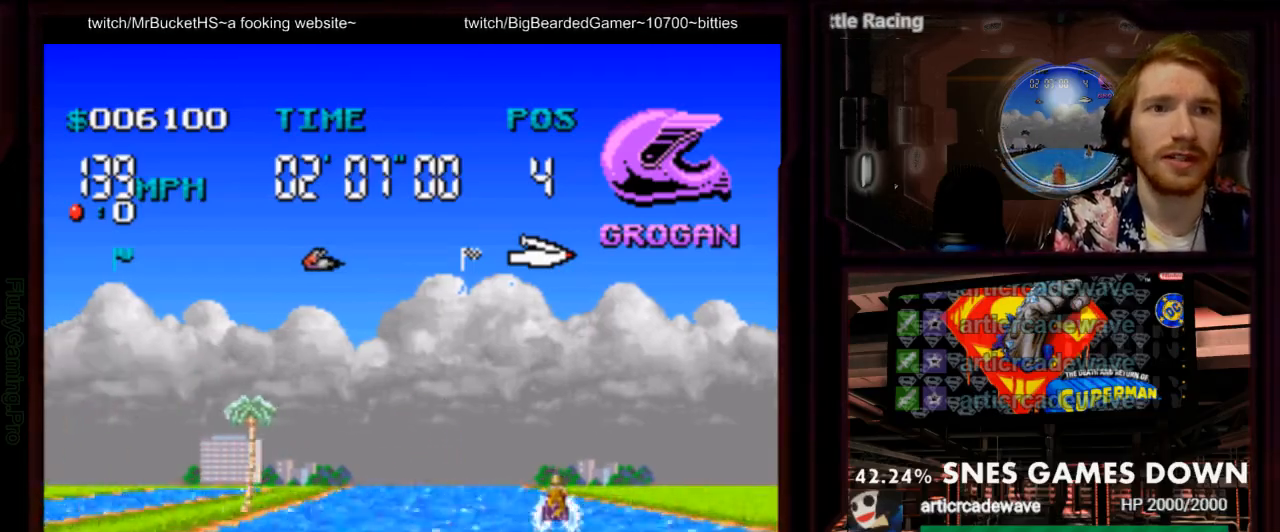
{"dt_ms": 500, "buttons": ["A"], "events": []}
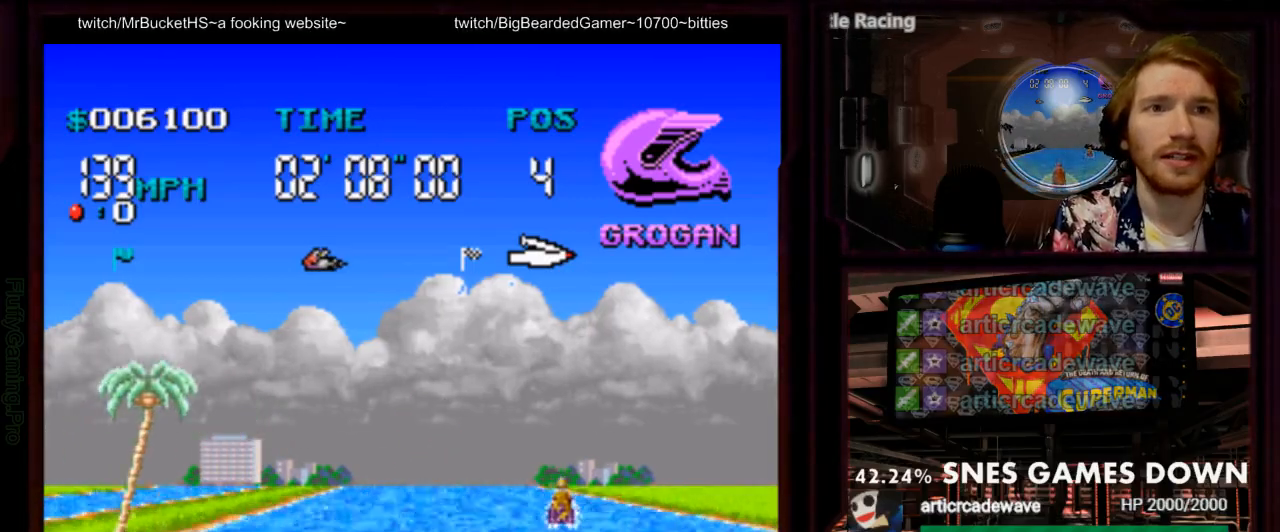
{"dt_ms": 500, "buttons": ["A"], "events": []}
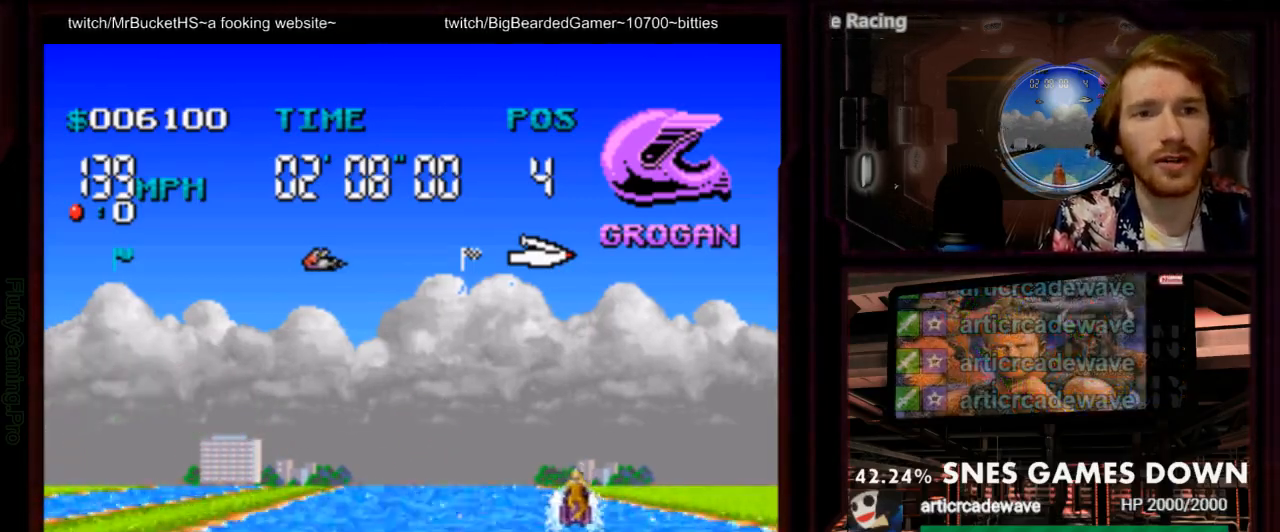
{"dt_ms": 500, "buttons": ["A"], "events": [[250, "DPAD_LEFT", "down"], [350, "DPAD_LEFT", "up"]]}
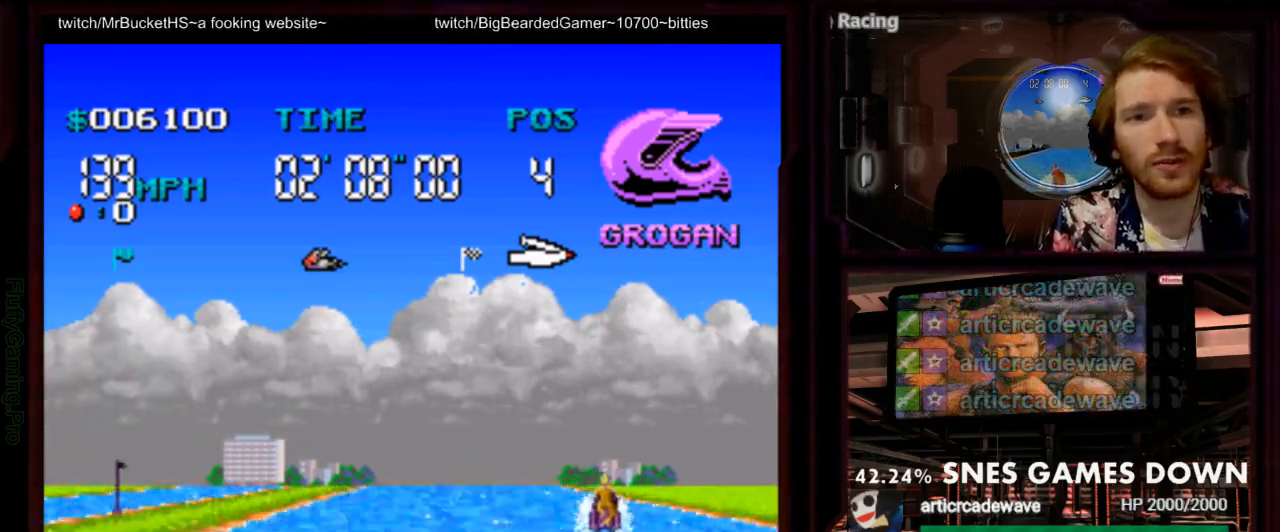
{"dt_ms": 500, "buttons": ["A"], "events": []}
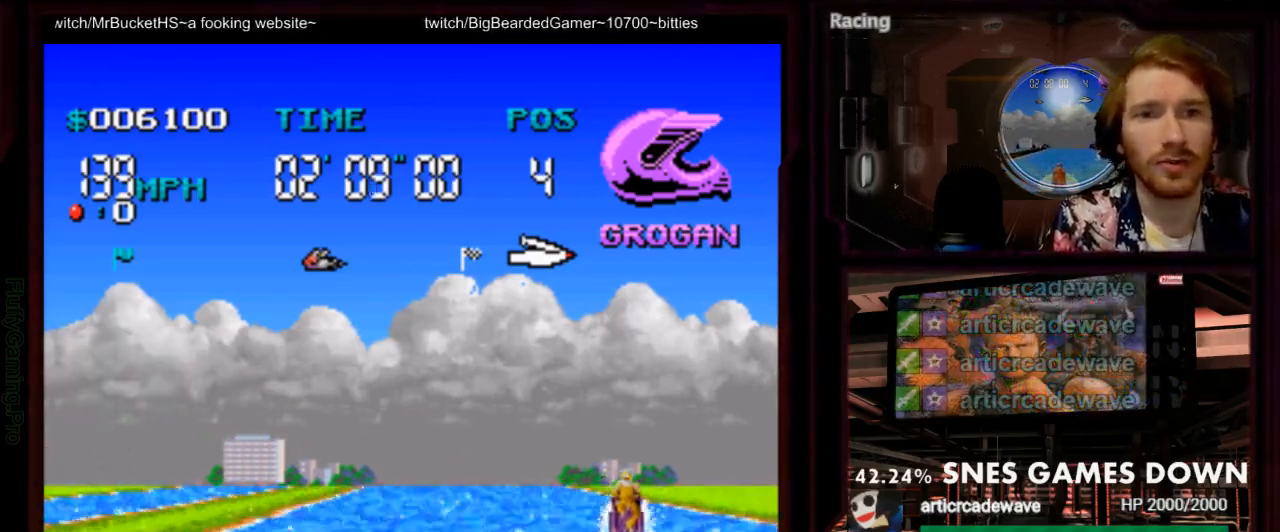
{"dt_ms": 500, "buttons": ["A"], "events": [[283, "DPAD_DOWN", "down"], [383, "DPAD_RIGHT", "down"], [400, "DPAD_DOWN", "up"], [483, "DPAD_RIGHT", "up"]]}
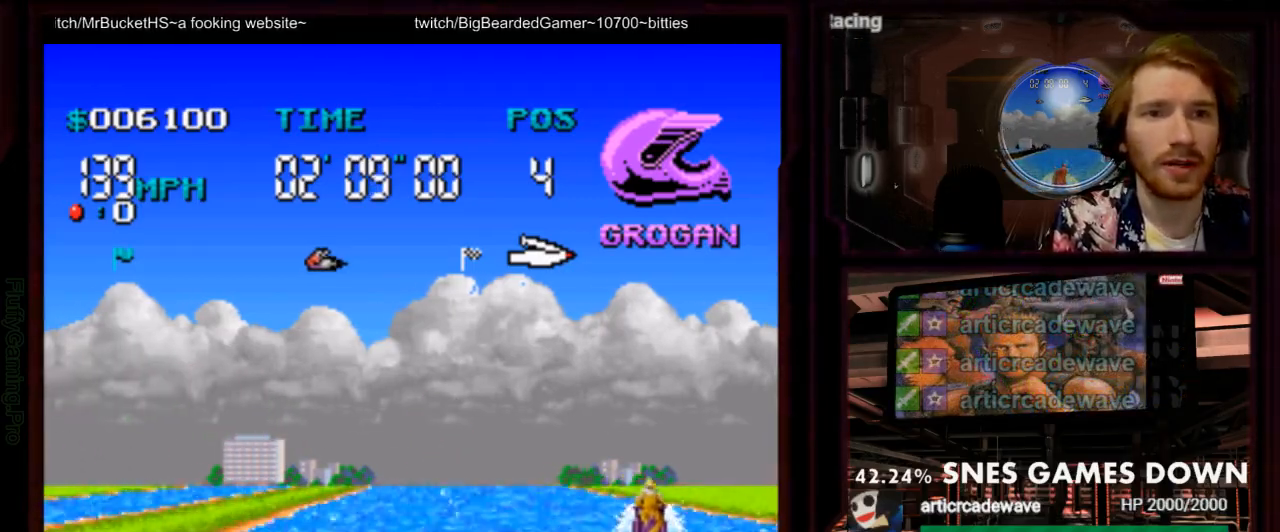
{"dt_ms": 500, "buttons": ["A"], "events": [[267, "DPAD_RIGHT", "down"], [400, "DPAD_RIGHT", "up"]]}
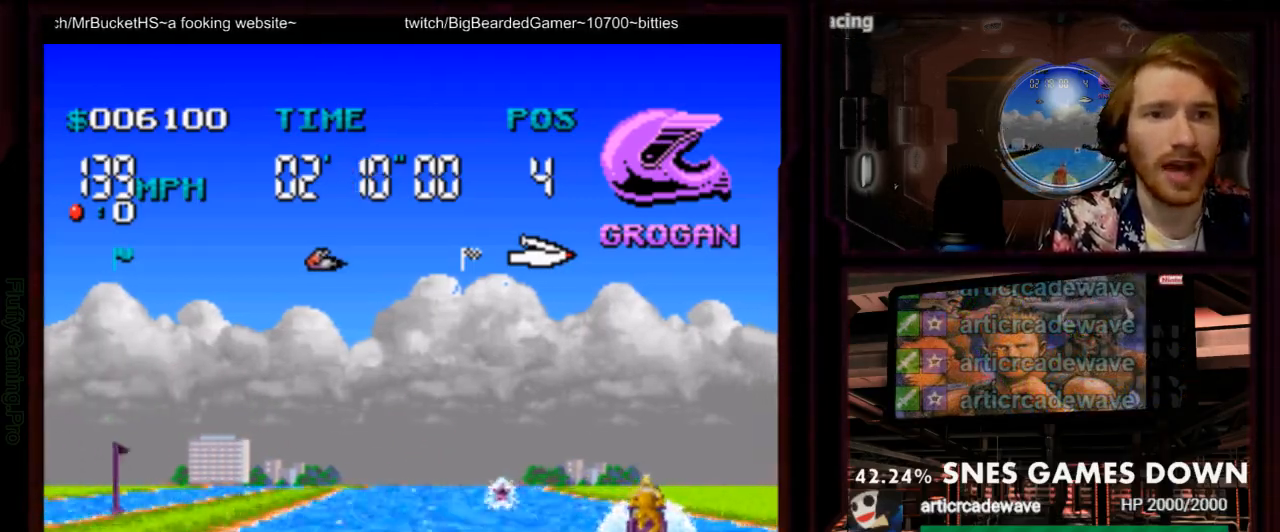
{"dt_ms": 500, "buttons": ["A"]}
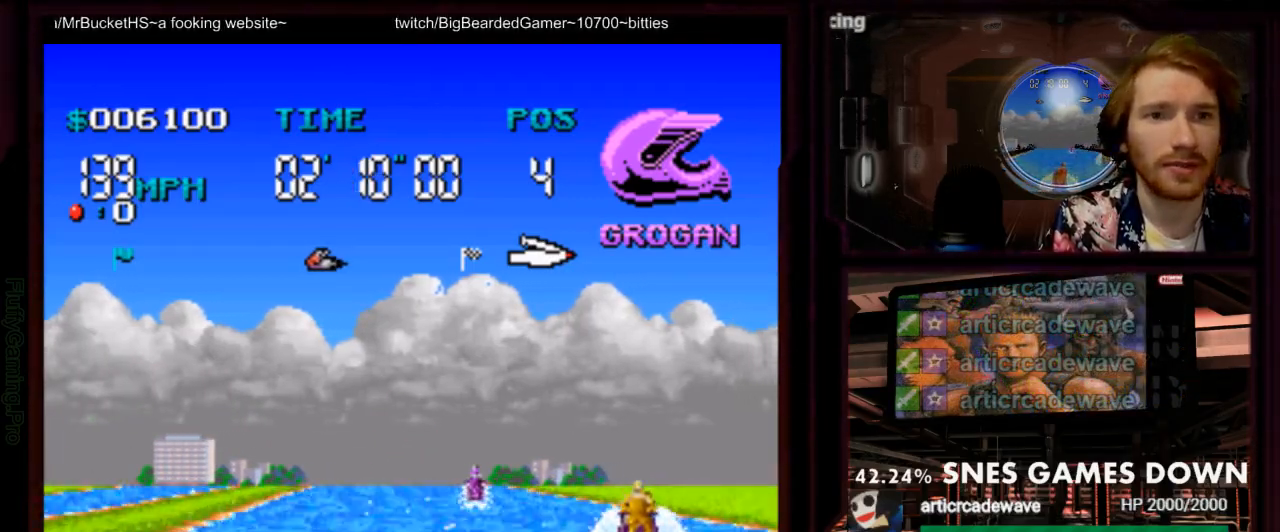
{"dt_ms": 500, "buttons": ["A"]}
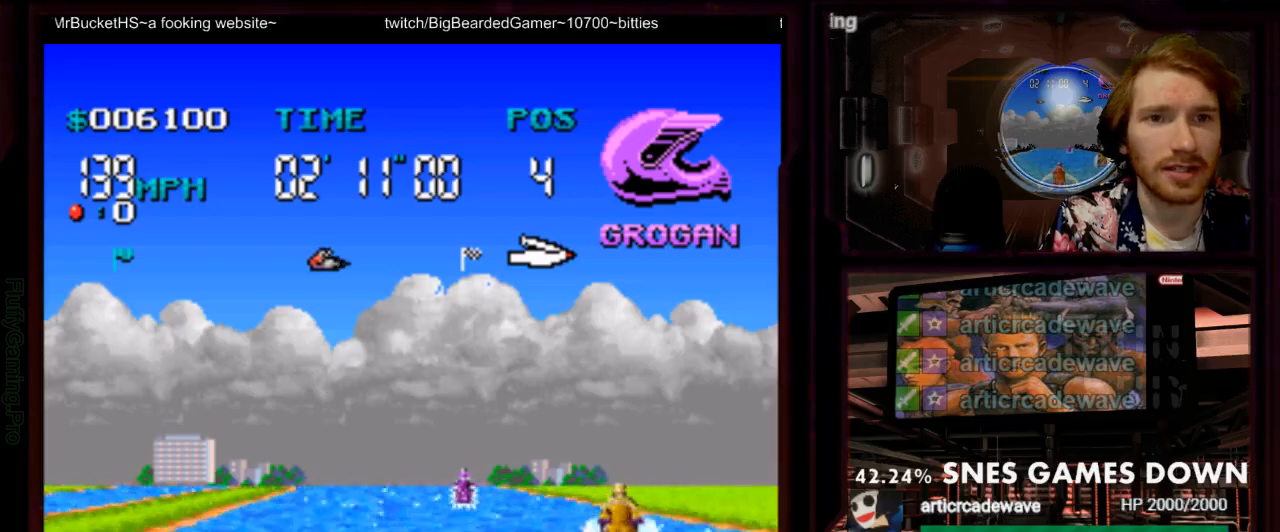
{"dt_ms": 500, "buttons": ["A"], "events": [[267, "DPAD_LEFT", "down"], [350, "DPAD_LEFT", "up"]]}
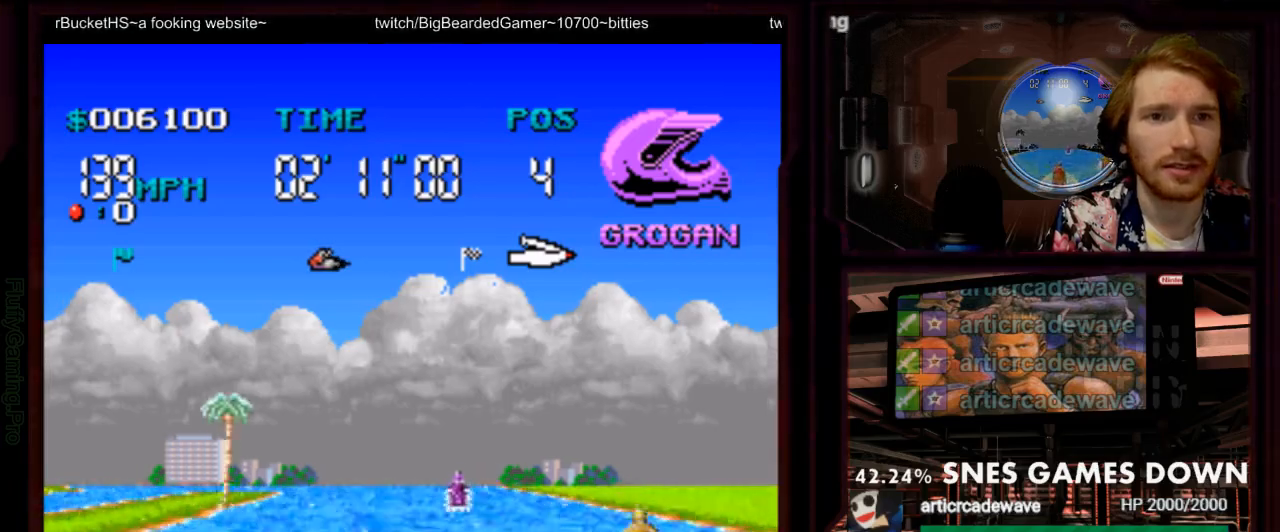
{"dt_ms": 500, "buttons": ["A"], "events": []}
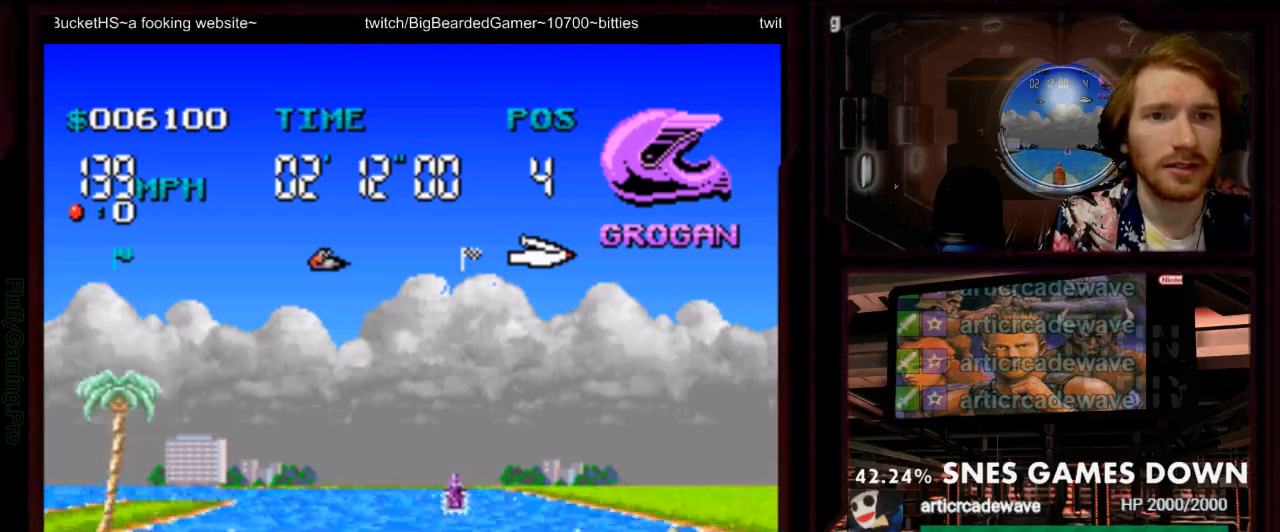
{"dt_ms": 500, "buttons": ["A", "DPAD_LEFT"], "events": [[83, "DPAD_RIGHT", "down"], [183, "DPAD_RIGHT", "up"], [350, "DPAD_LEFT", "down"]]}
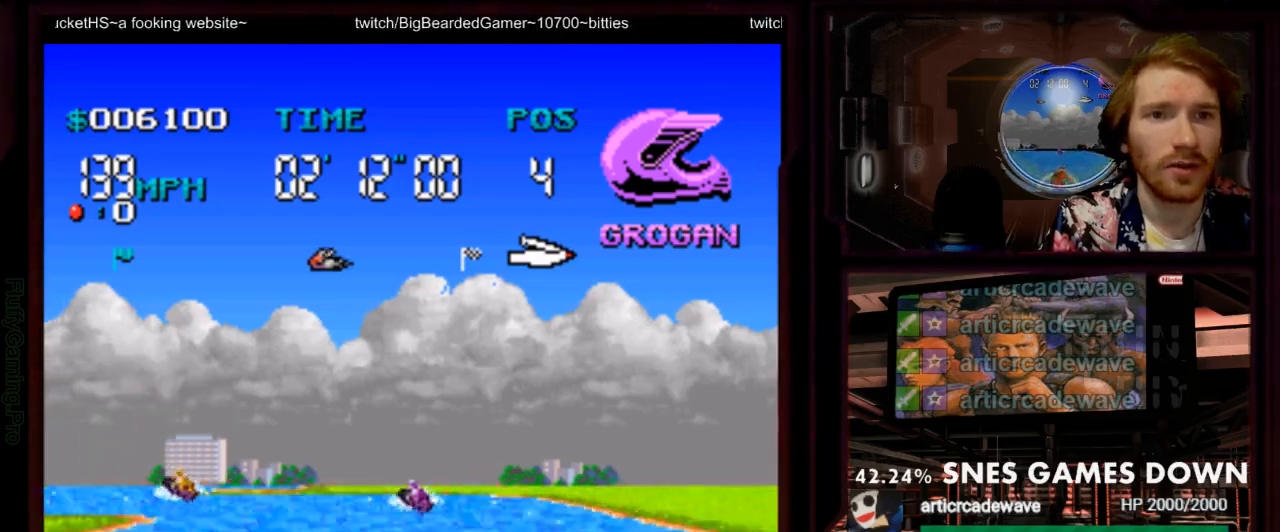
{"dt_ms": 500, "buttons": ["A", "DPAD_LEFT"], "events": [[233, "DPAD_LEFT", "up"], [350, "DPAD_LEFT", "down"]]}
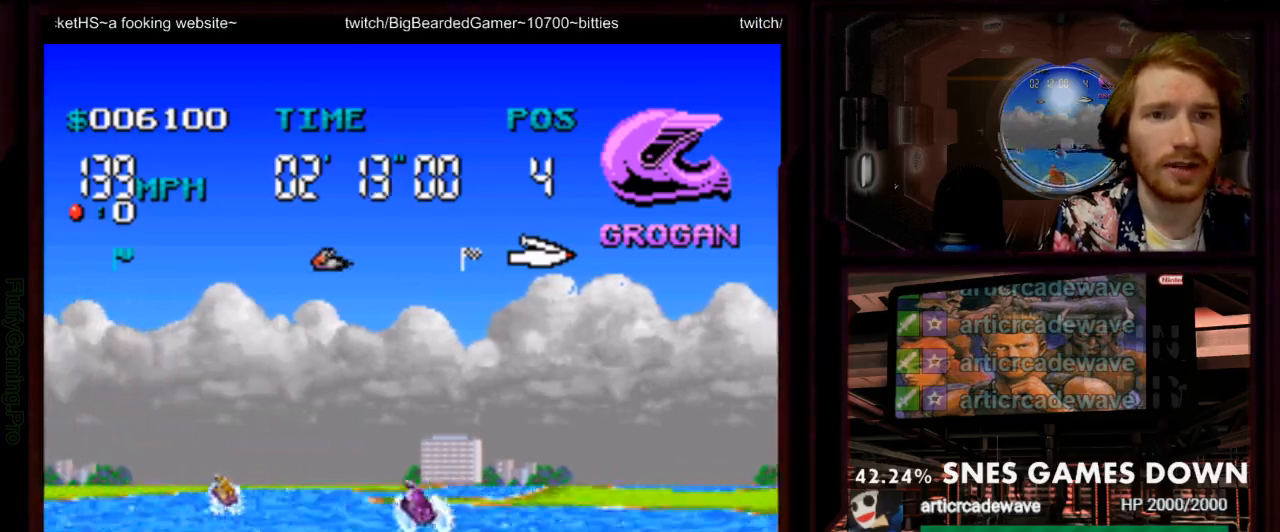
{"dt_ms": 1000, "buttons": ["A"]}
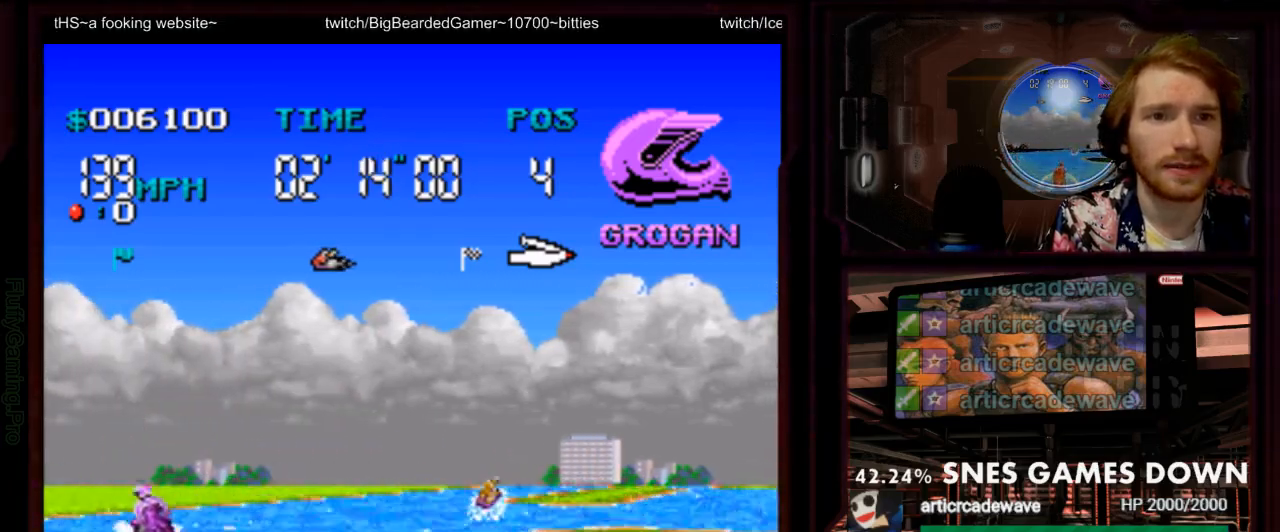
{"dt_ms": 500, "buttons": ["DPAD_RIGHT"]}
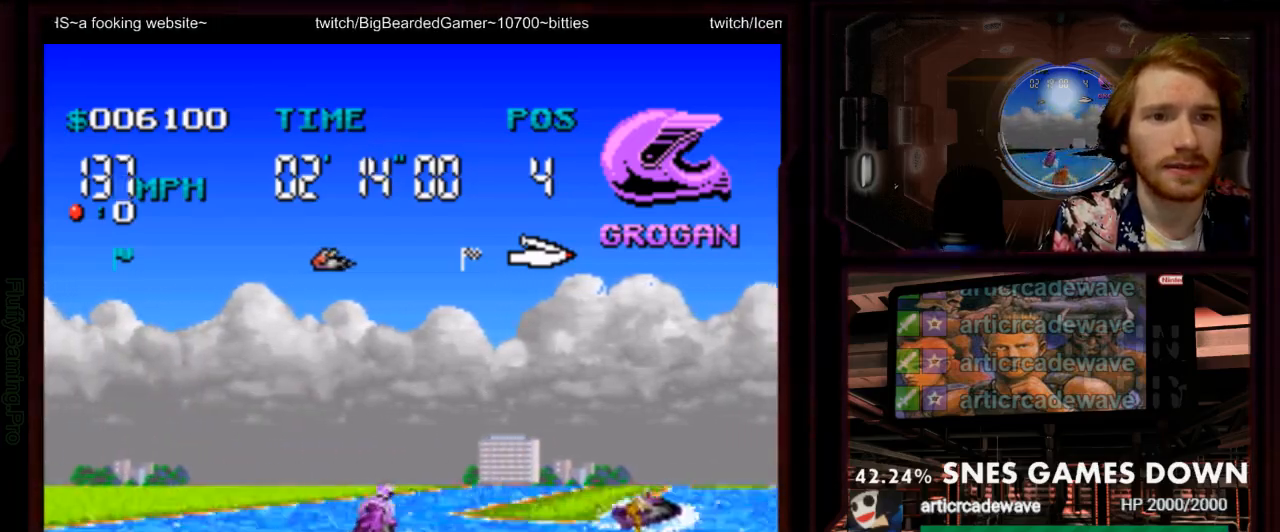
{"dt_ms": 1000, "buttons": ["A"]}
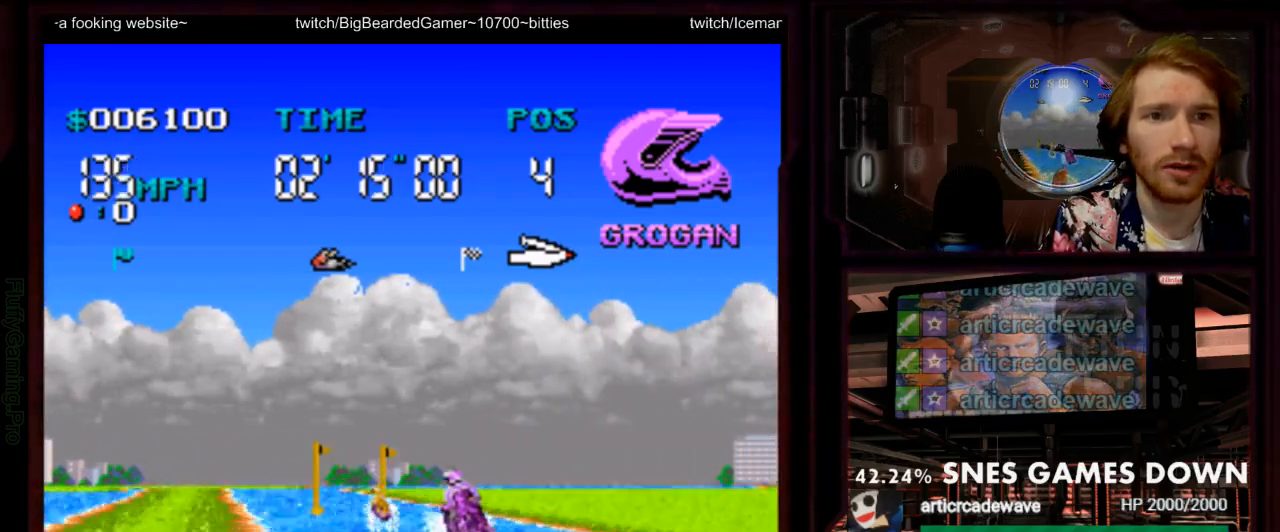
{"dt_ms": 500, "buttons": ["A"], "events": [[100, "DPAD_LEFT", "down"], [300, "DPAD_LEFT", "up"]]}
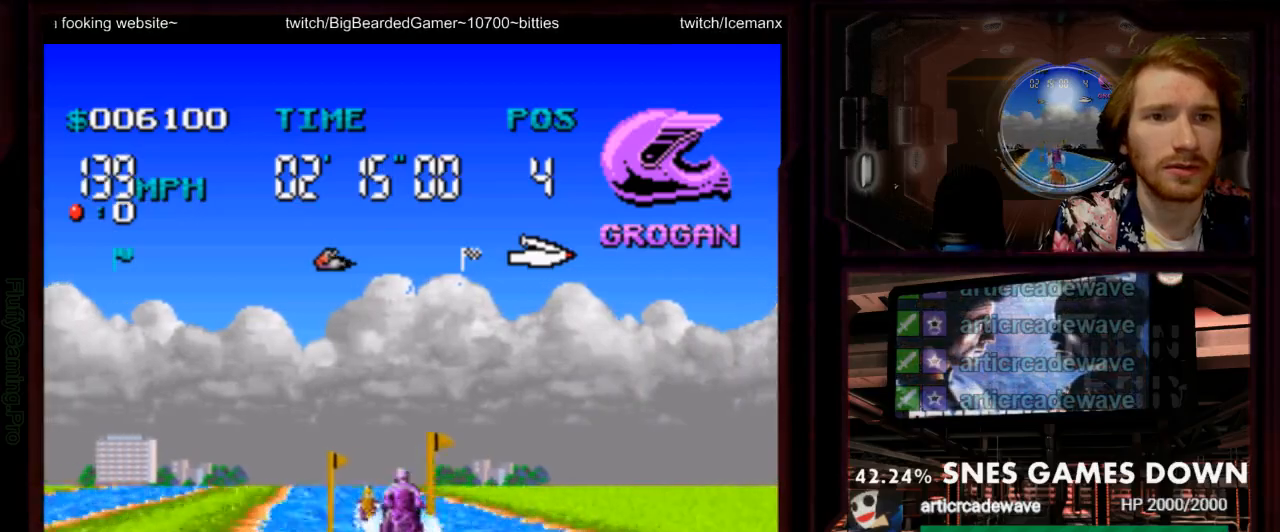
{"dt_ms": 500, "buttons": ["A"], "events": [[50, "DPAD_LEFT", "down"], [200, "DPAD_LEFT", "up"]]}
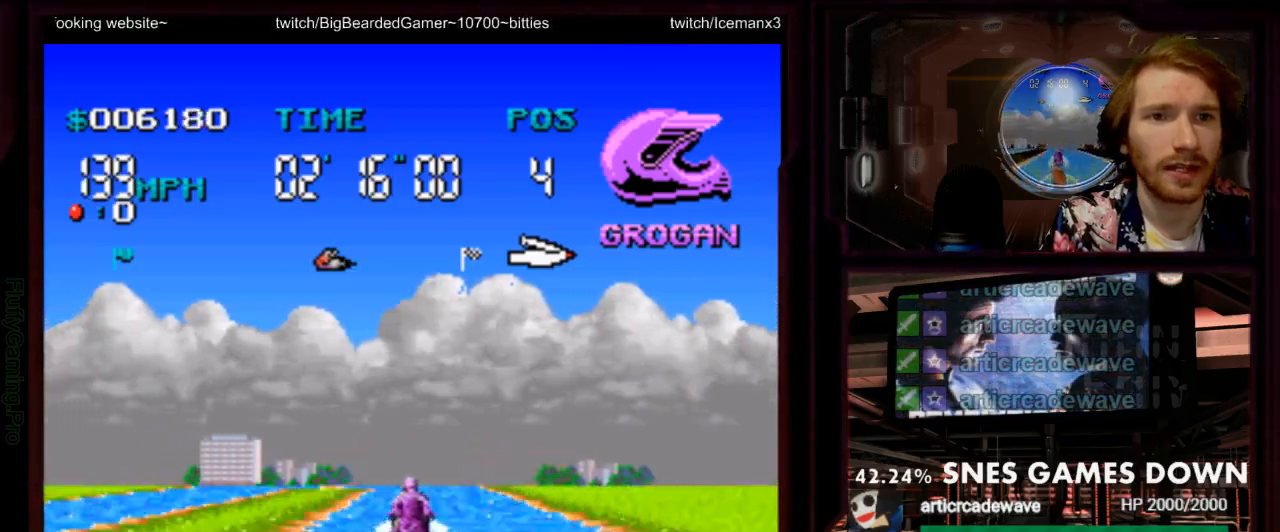
{"dt_ms": 500, "buttons": ["A"], "events": [[33, "DPAD_LEFT", "down"], [150, "DPAD_LEFT", "up"], [317, "DPAD_LEFT", "down"], [450, "DPAD_LEFT", "up"]]}
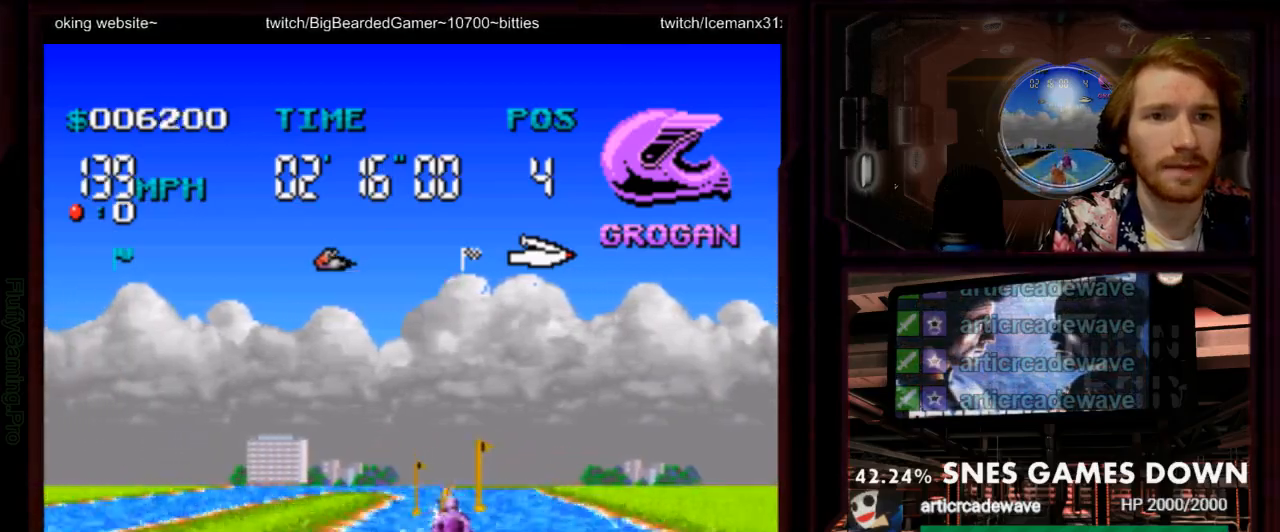
{"dt_ms": 500, "buttons": ["A"], "events": [[67, "DPAD_RIGHT", "down"], [283, "DPAD_RIGHT", "up"]]}
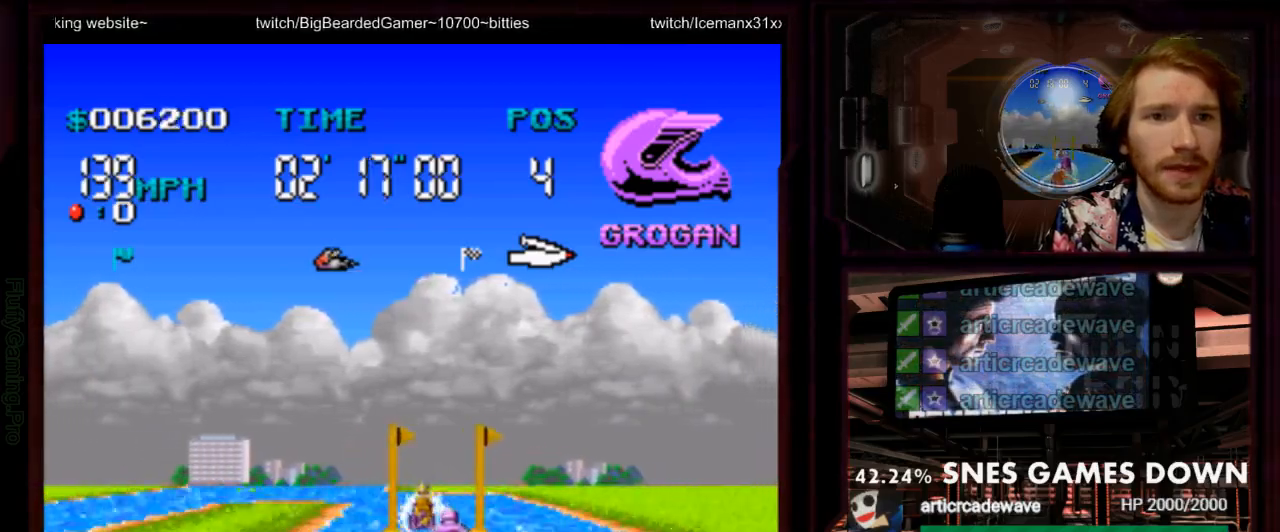
{"dt_ms": 1000, "buttons": ["A"]}
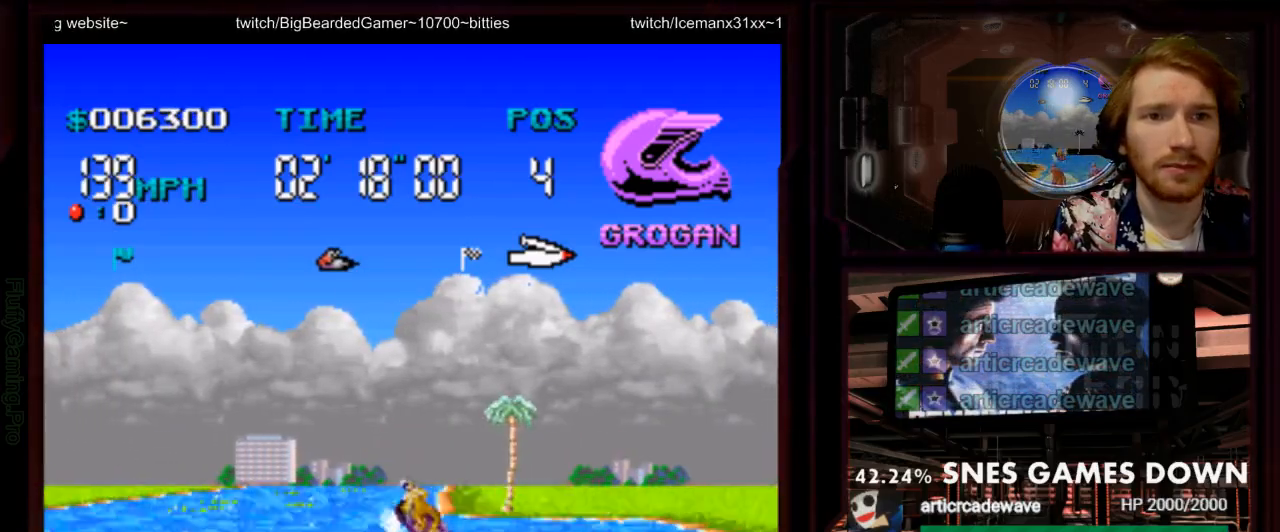
{"dt_ms": 500, "buttons": ["A", "Y"]}
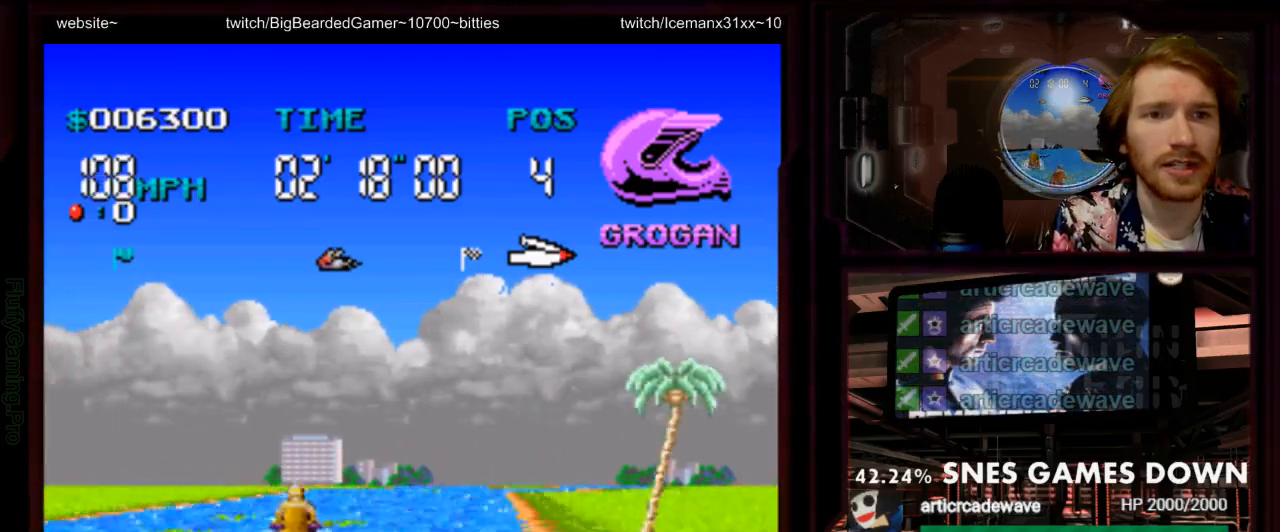
{"dt_ms": 500, "buttons": ["A"]}